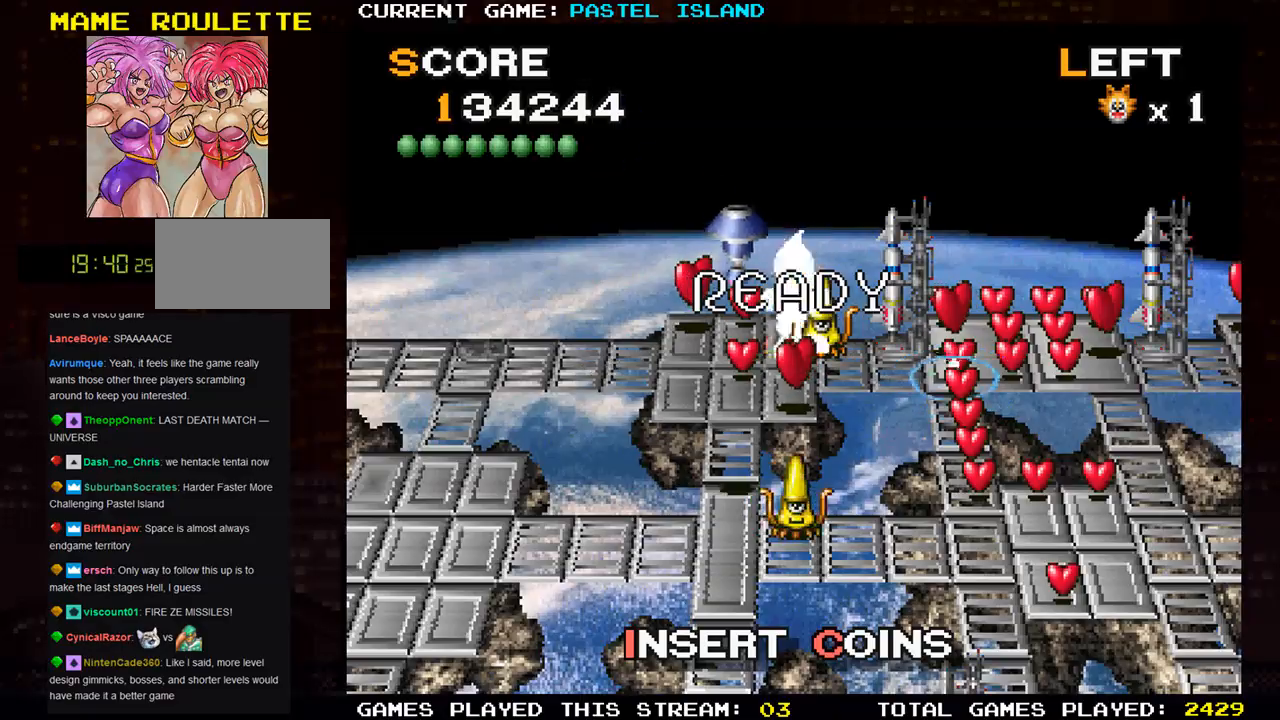
Gameplay with a controller (arcade stick); each line is a JSON object with the inputs held at the frame after it. "events" lists button and stick changes between this image and that frame as [ms after this image, input, new state], when the widget could be followed in between. Not read: L3 R3 START.
{"buttons": [], "left_stick": "left", "events": [[350, "left_stick", "left"]]}
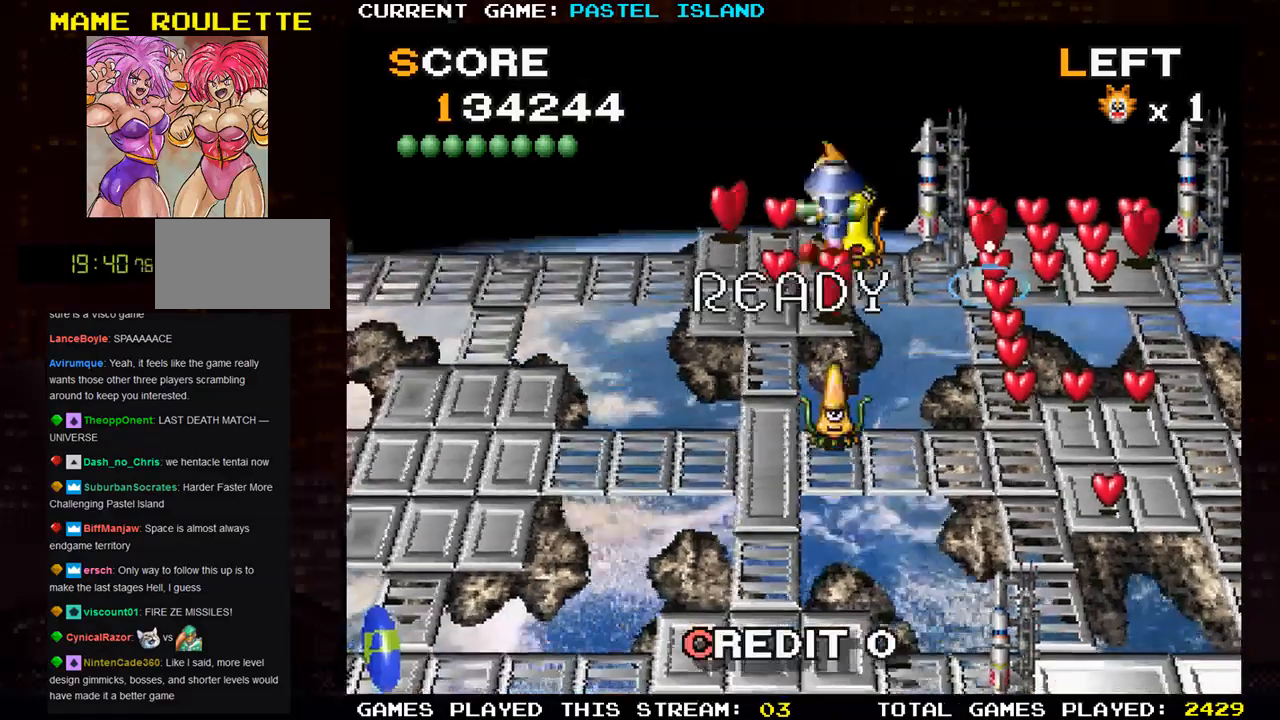
{"buttons": [], "left_stick": "center", "events": [[183, "left_stick", "center"]]}
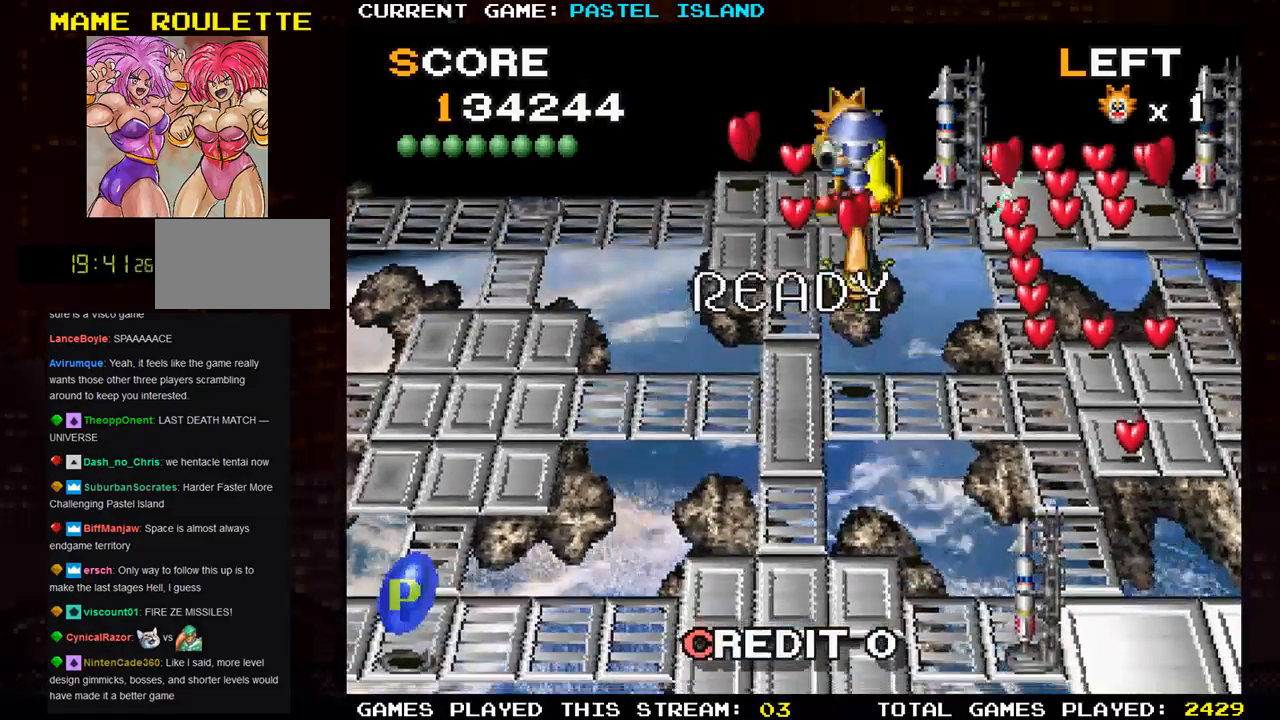
{"buttons": [], "left_stick": "center", "events": []}
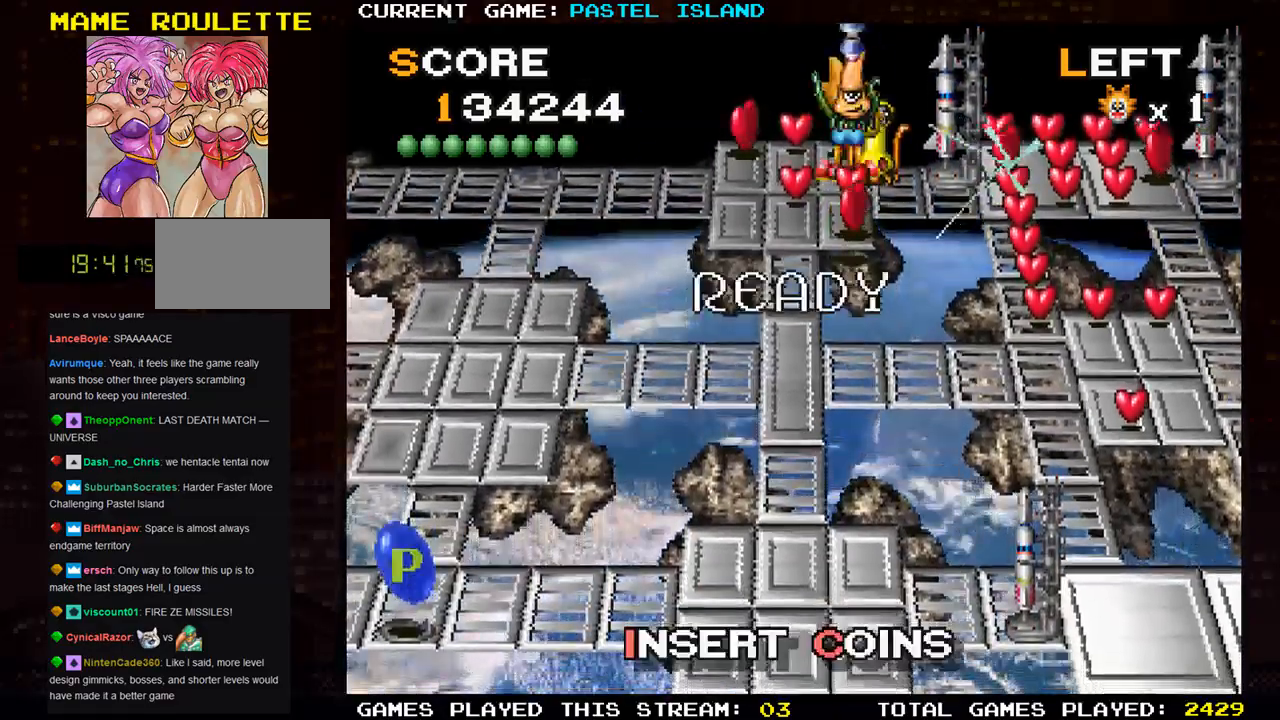
{"buttons": [], "left_stick": "up", "events": [[183, "left_stick", "up"]]}
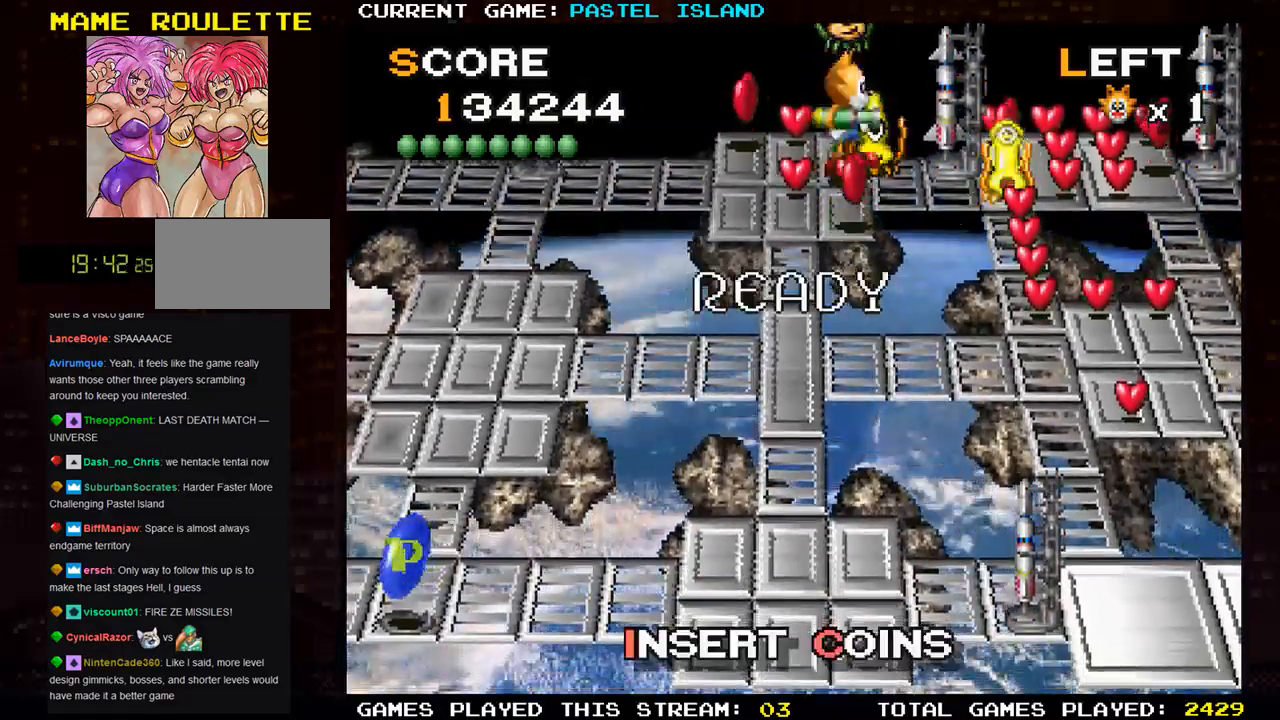
{"buttons": [], "left_stick": "left", "events": [[450, "left_stick", "left"]]}
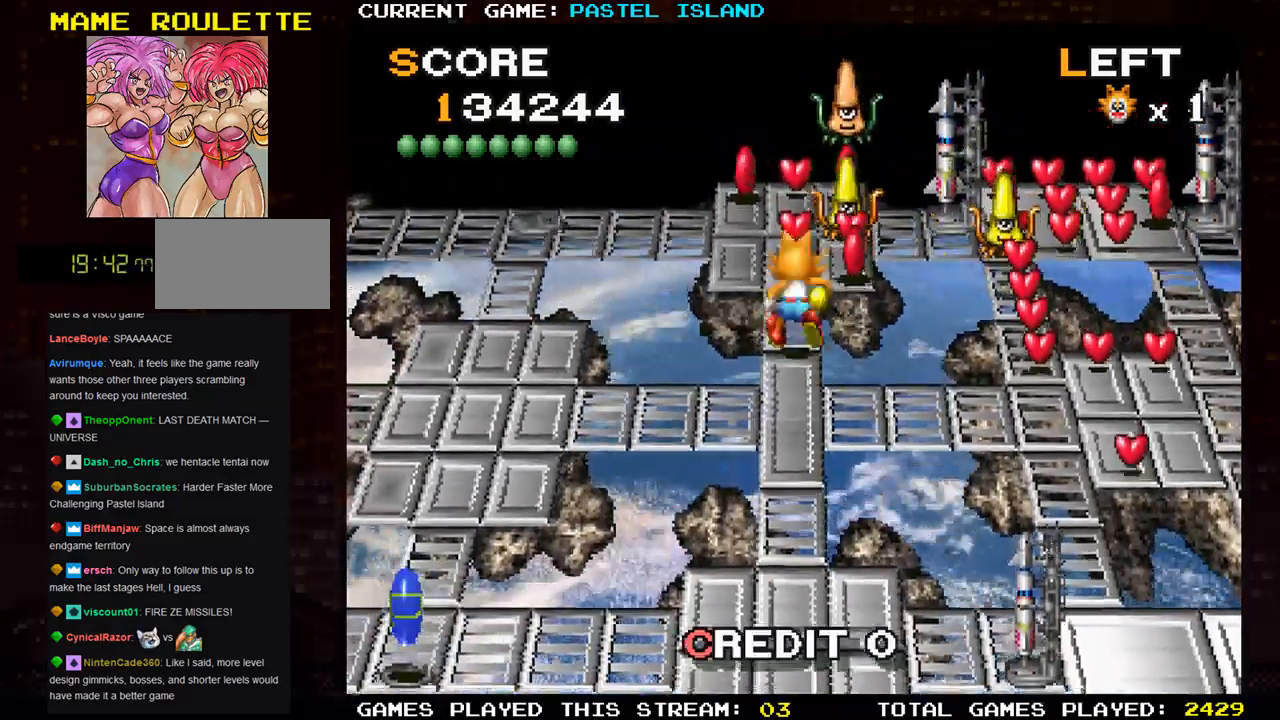
{"buttons": ["SQUARE"], "left_stick": "down", "events": [[200, "left_stick", "up"], [400, "SQUARE", "down"], [450, "left_stick", "down"]]}
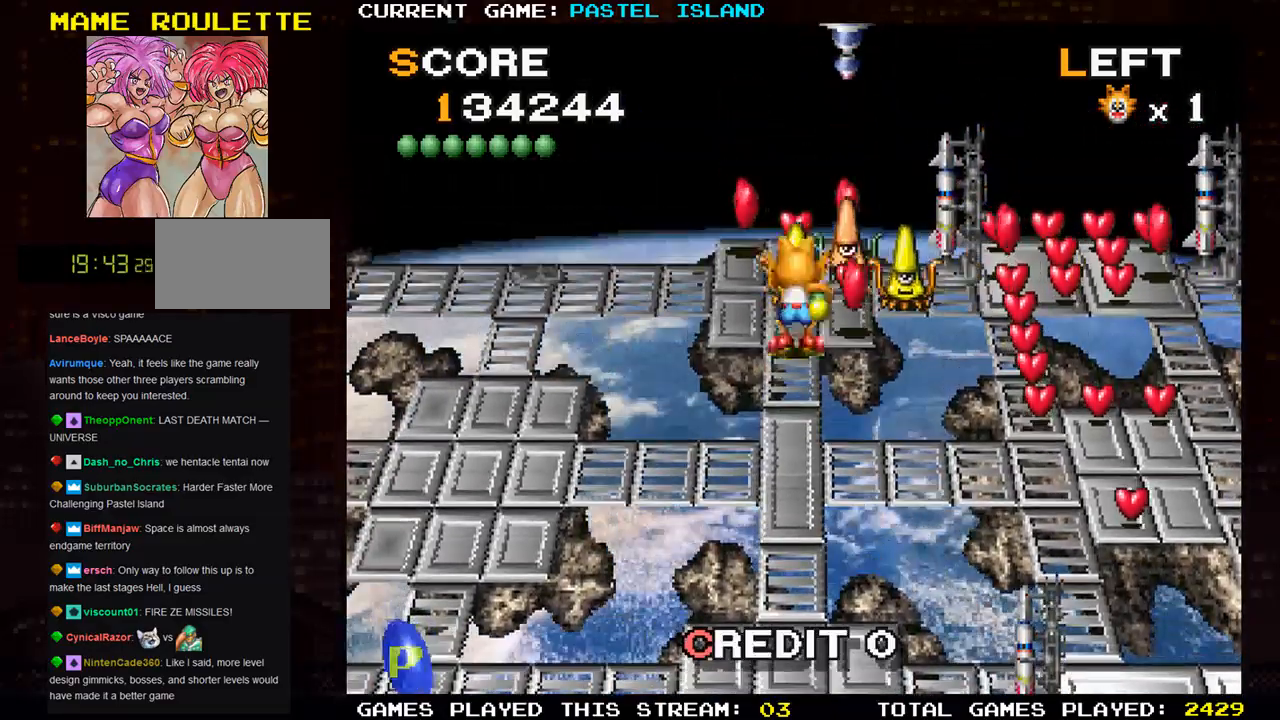
{"buttons": [], "left_stick": "down", "events": [[33, "SQUARE", "up"]]}
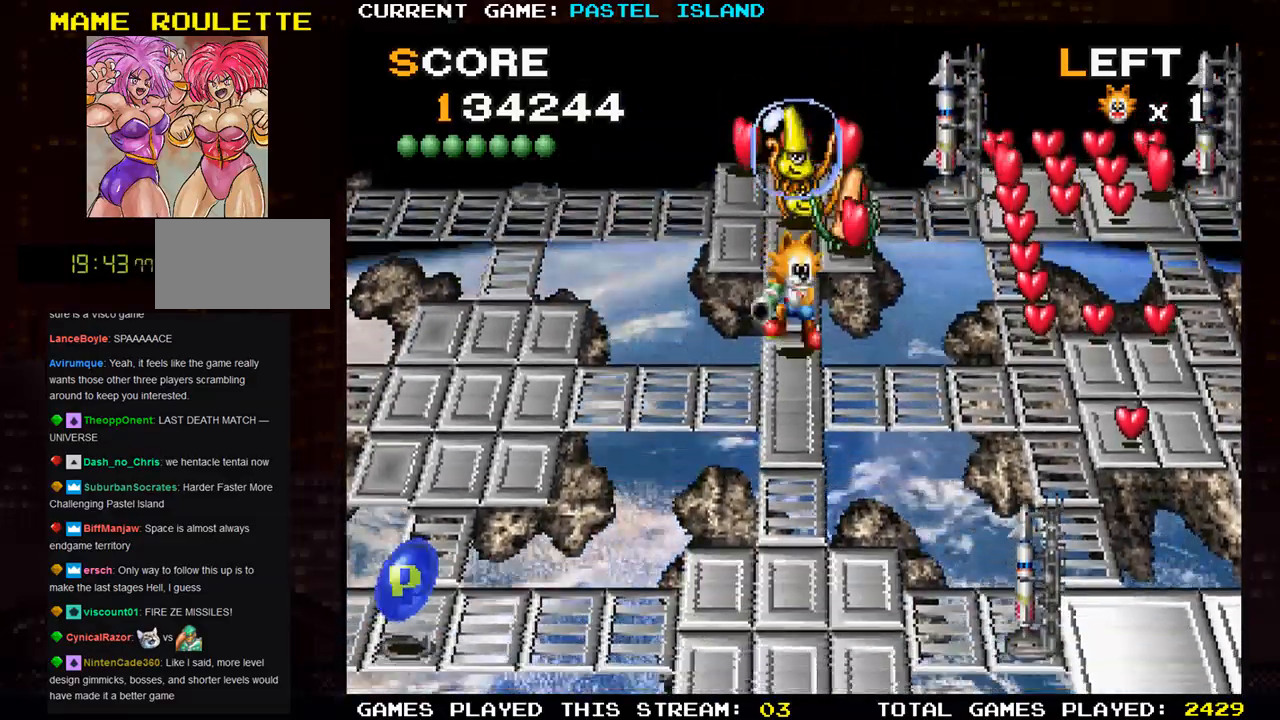
{"buttons": [], "left_stick": "right", "events": [[83, "left_stick", "right"]]}
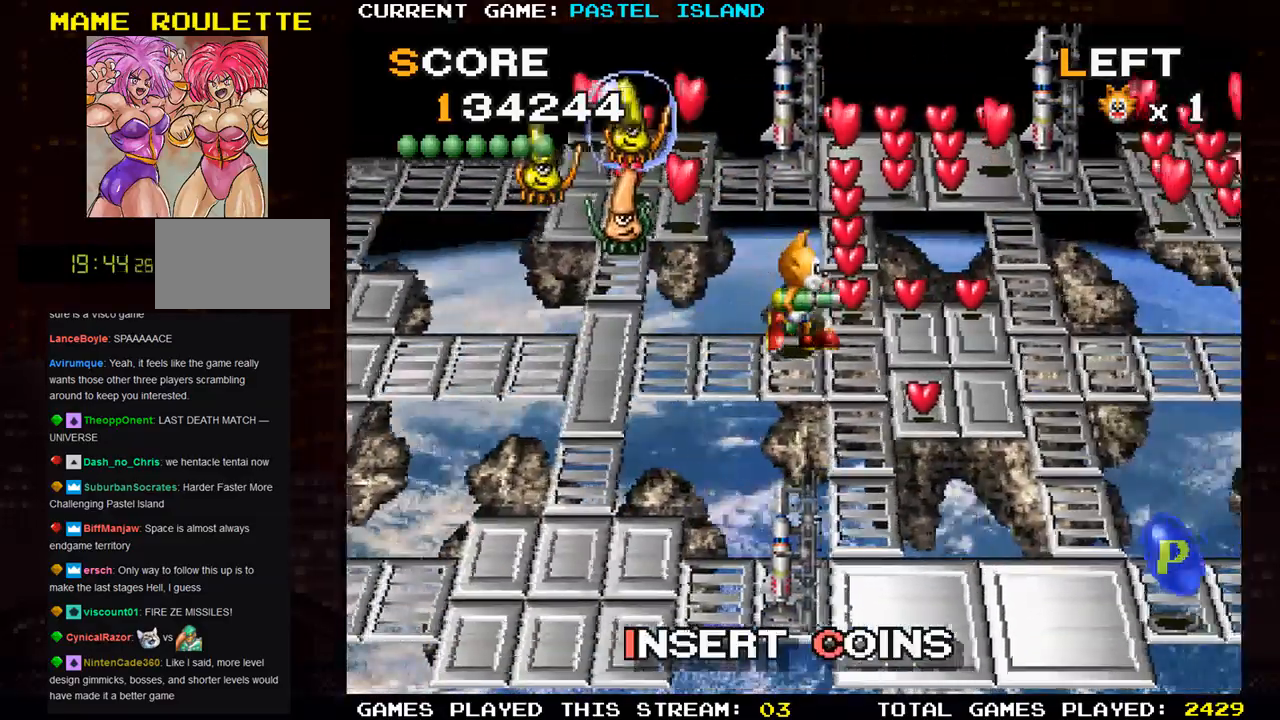
{"buttons": [], "left_stick": "right", "events": [[83, "left_stick", "down"], [300, "left_stick", "right"]]}
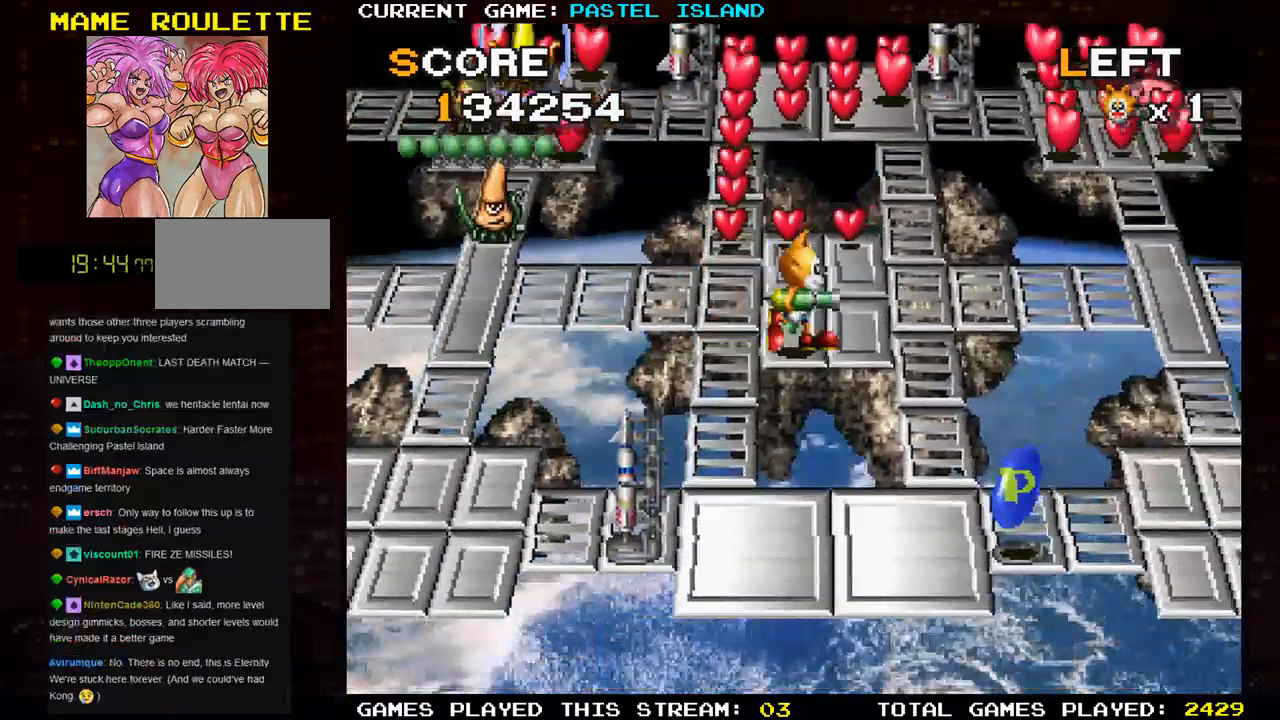
{"buttons": [], "left_stick": "left", "events": [[17, "left_stick", "up"], [450, "left_stick", "left"]]}
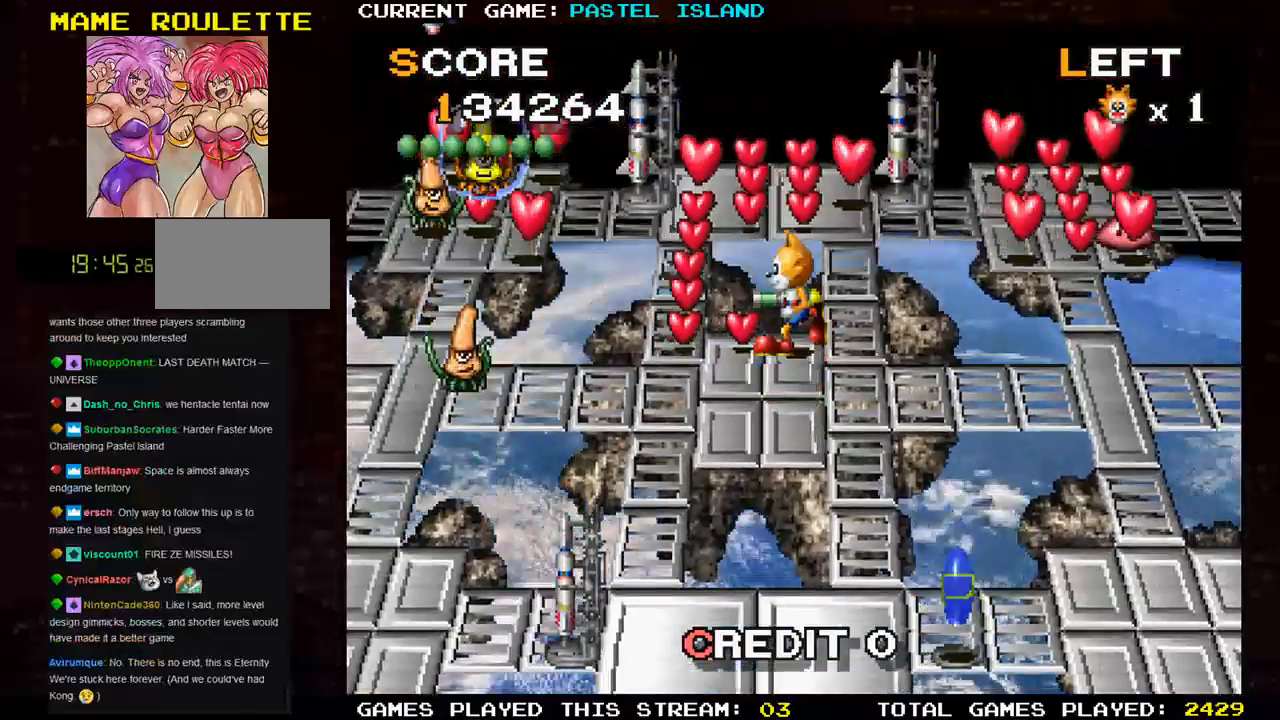
{"buttons": [], "left_stick": "up", "events": [[200, "left_stick", "up"]]}
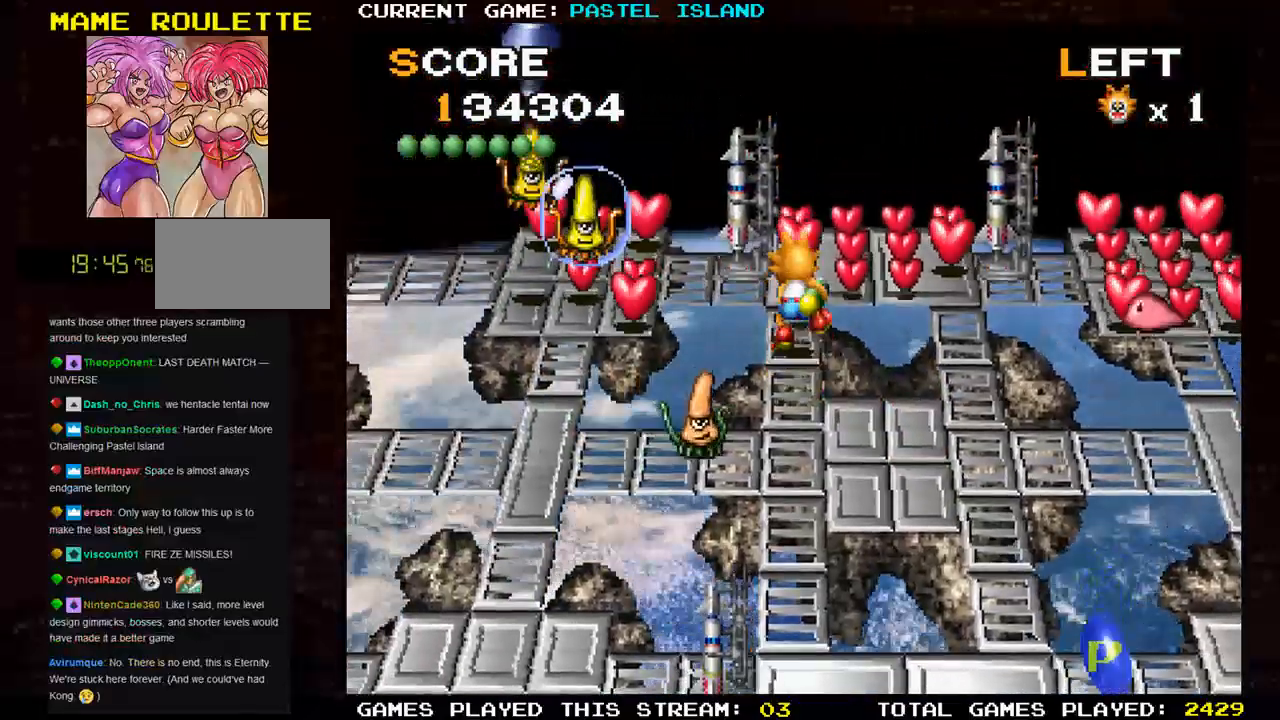
{"buttons": [], "left_stick": "up", "events": [[167, "left_stick", "right"], [483, "left_stick", "up"]]}
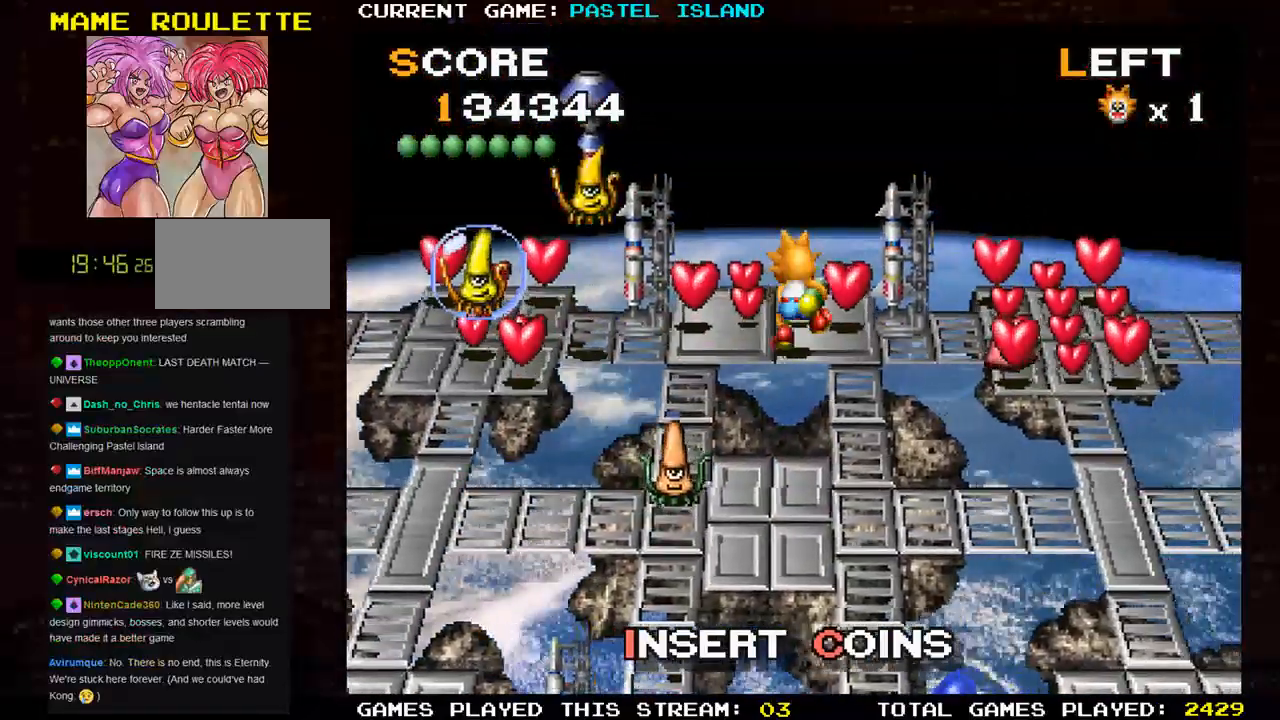
{"buttons": [], "left_stick": "up", "events": [[117, "left_stick", "left"], [383, "left_stick", "up"]]}
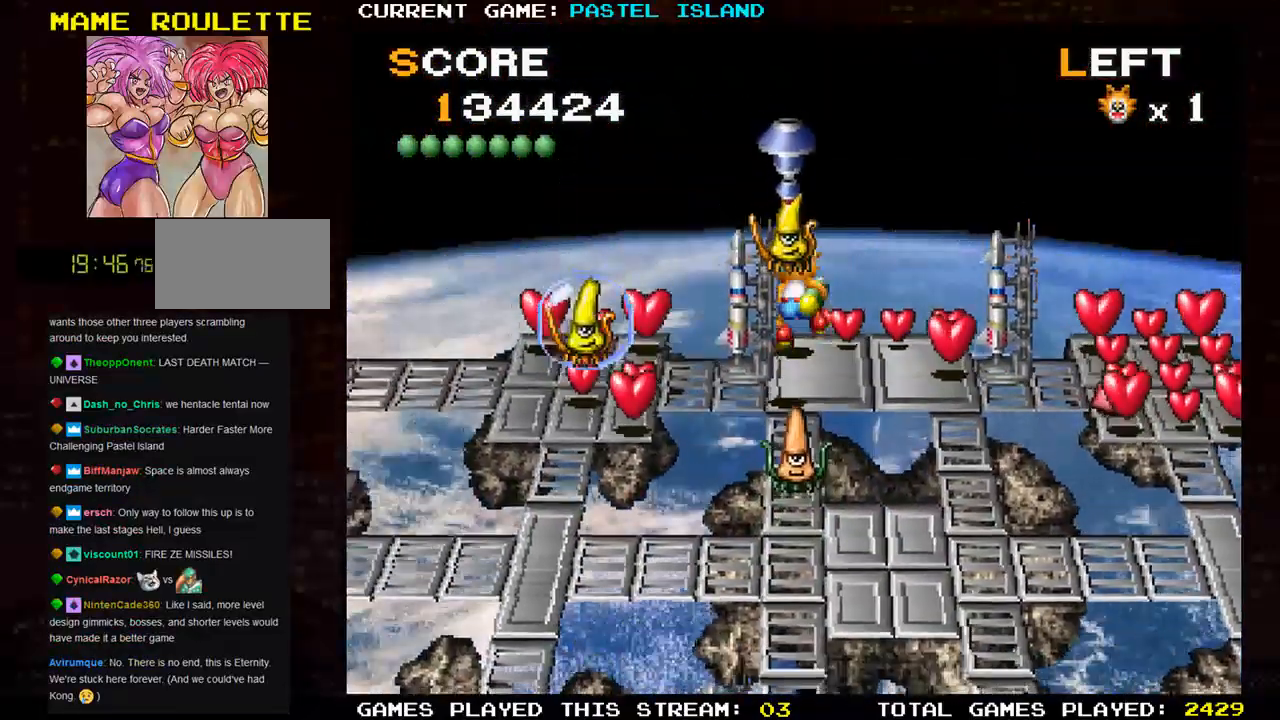
{"buttons": [], "left_stick": "down", "events": [[33, "left_stick", "right"], [367, "left_stick", "down"]]}
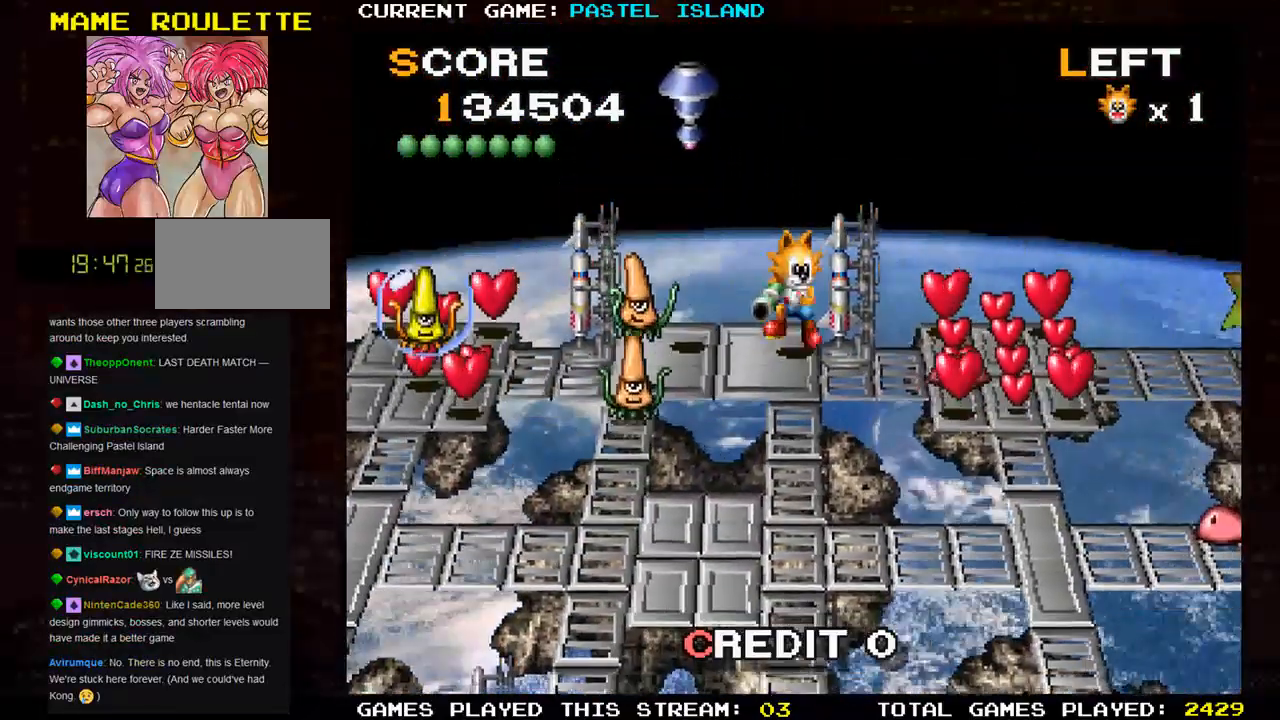
{"buttons": [], "left_stick": "down", "events": []}
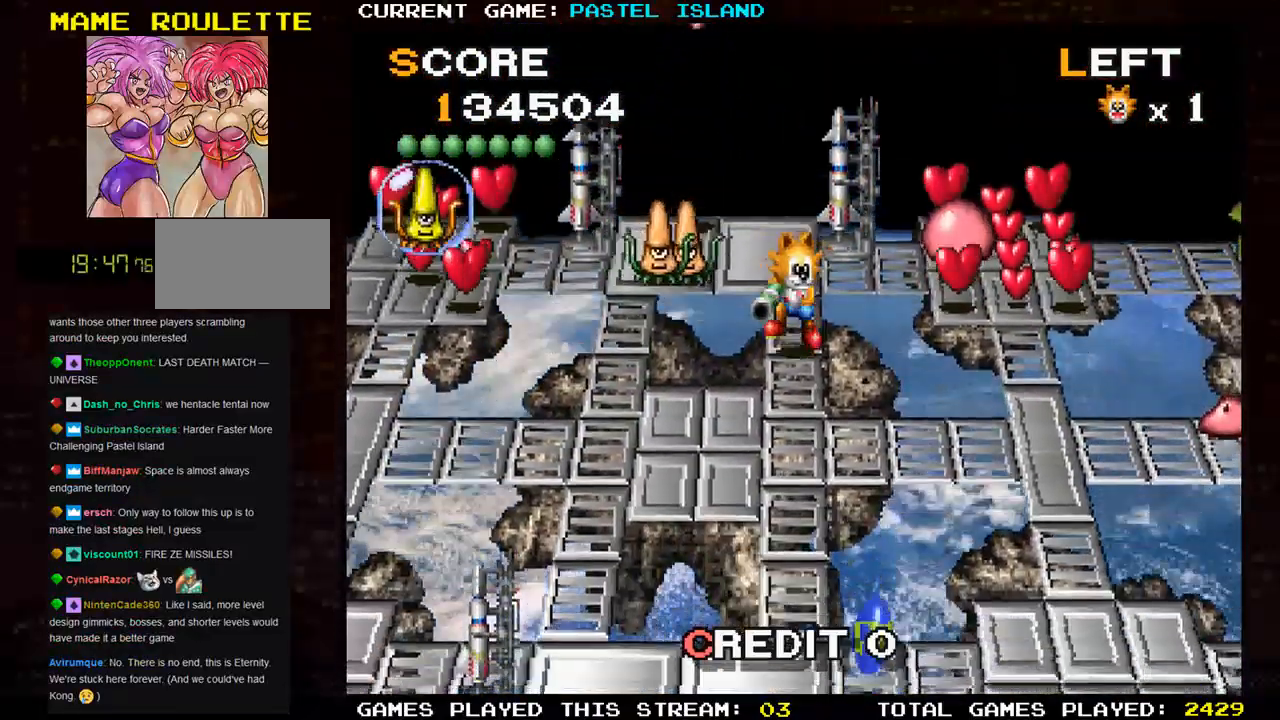
{"buttons": [], "left_stick": "down", "events": []}
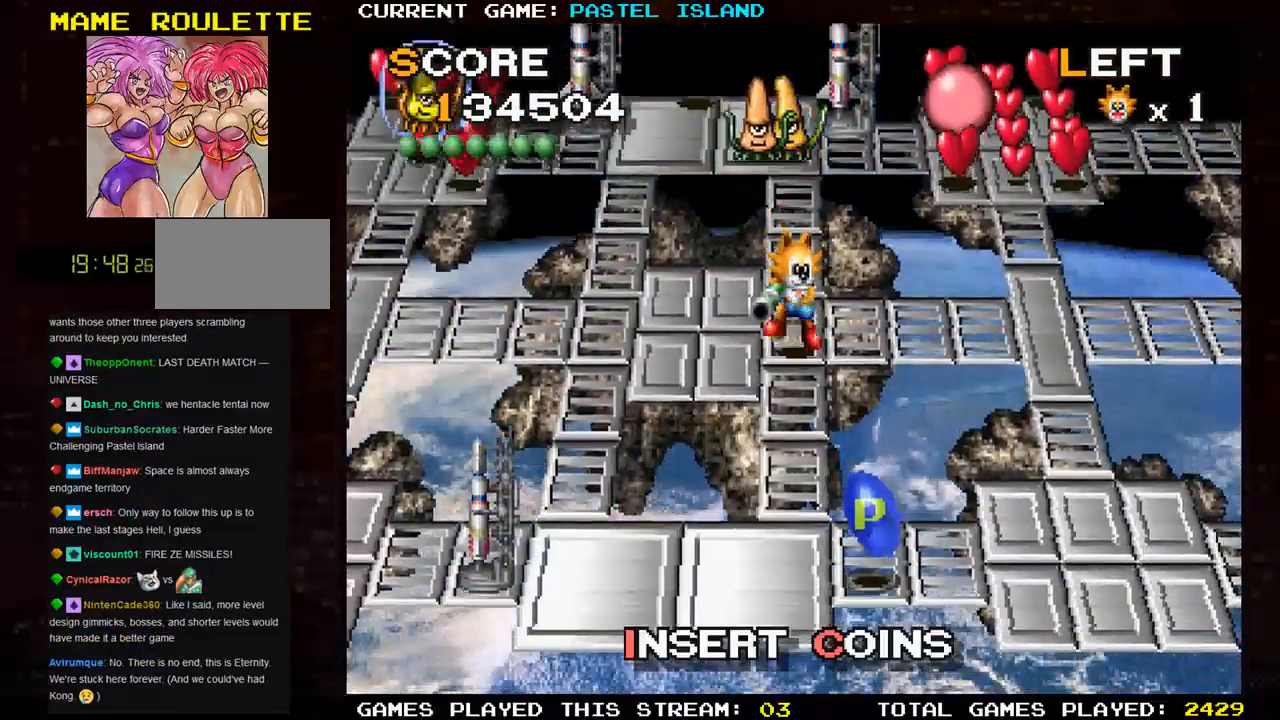
{"buttons": [], "left_stick": "down", "events": []}
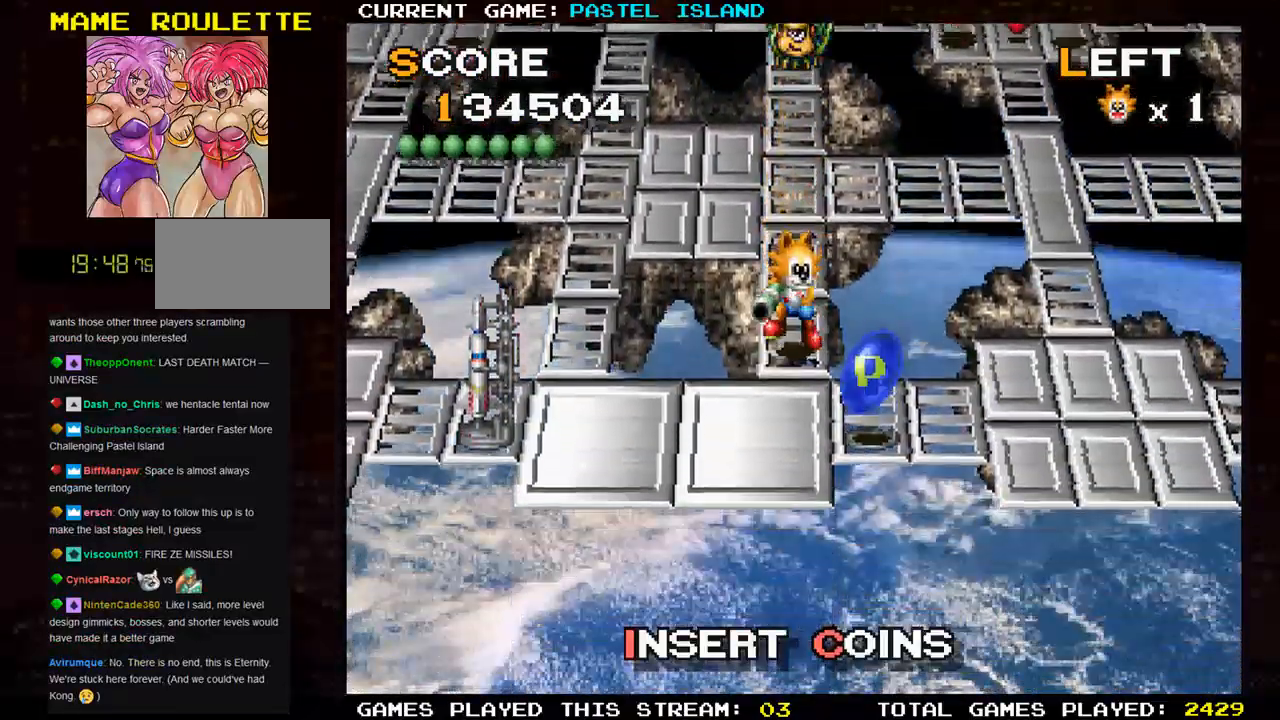
{"buttons": [], "left_stick": "right", "events": [[217, "left_stick", "right"]]}
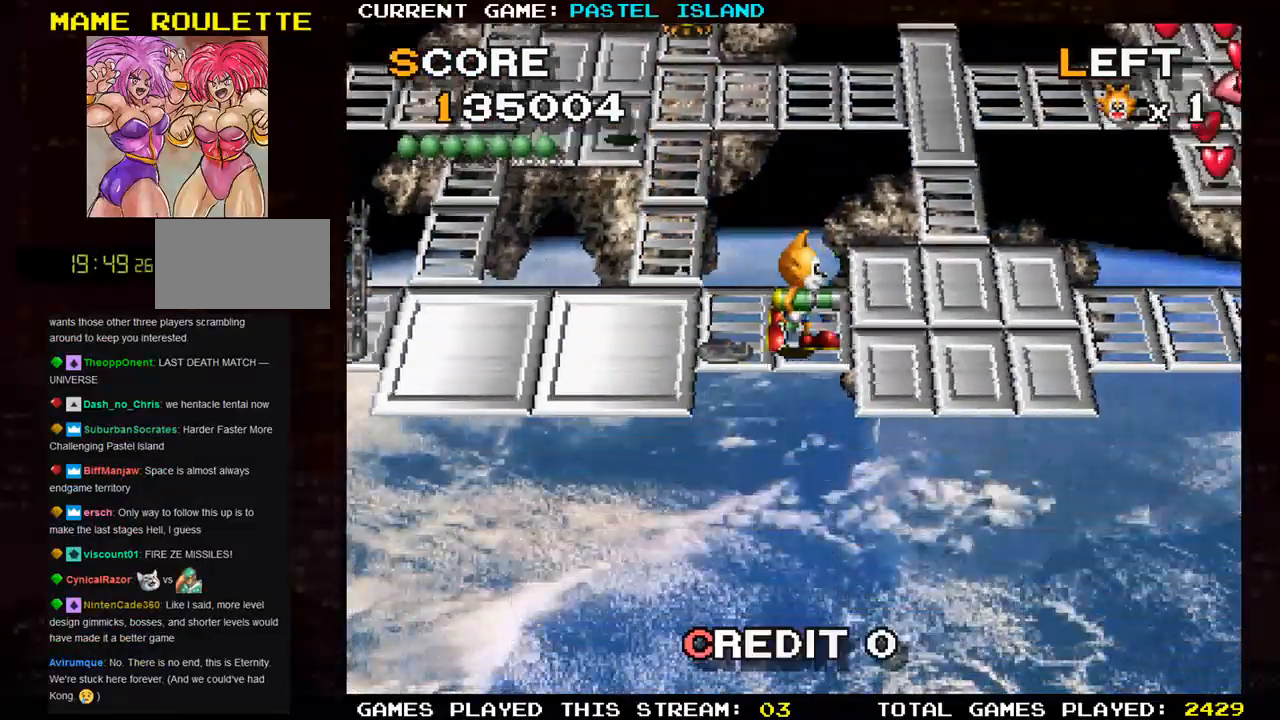
{"buttons": [], "left_stick": "up", "events": [[200, "left_stick", "up"]]}
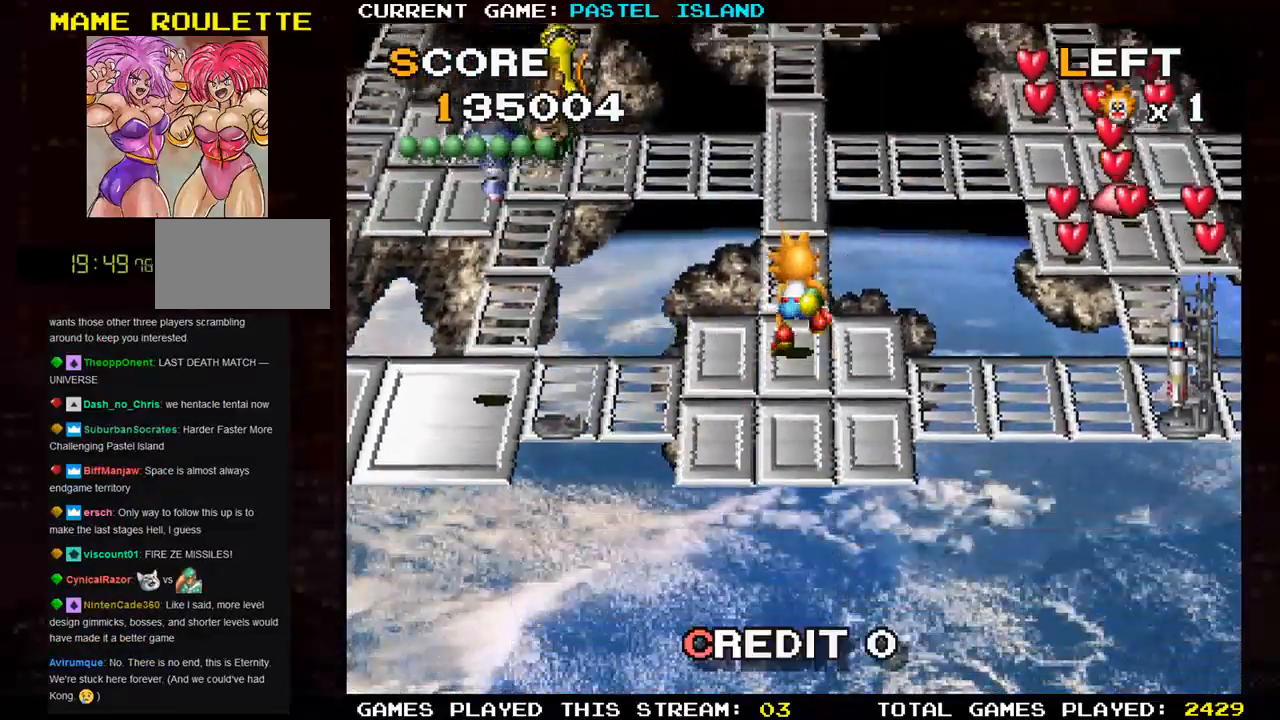
{"buttons": [], "left_stick": "up", "events": [[67, "SQUARE", "down"], [133, "SQUARE", "up"]]}
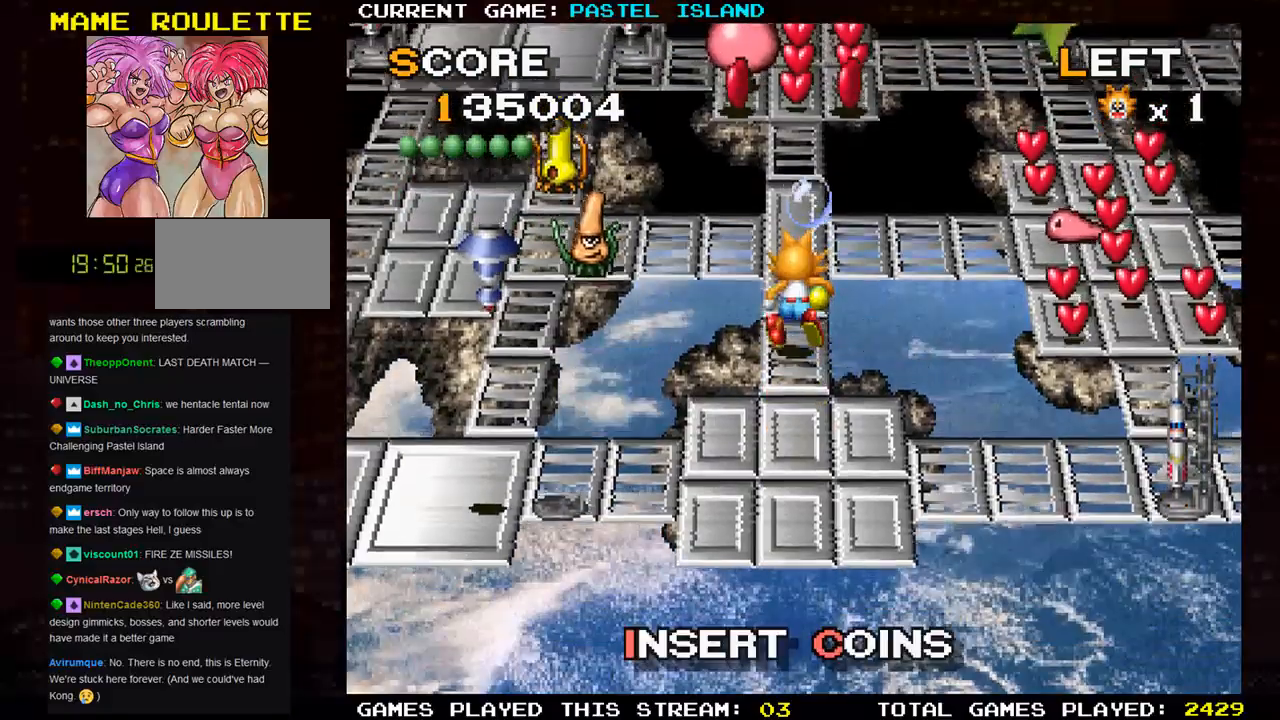
{"buttons": [], "left_stick": "up", "events": []}
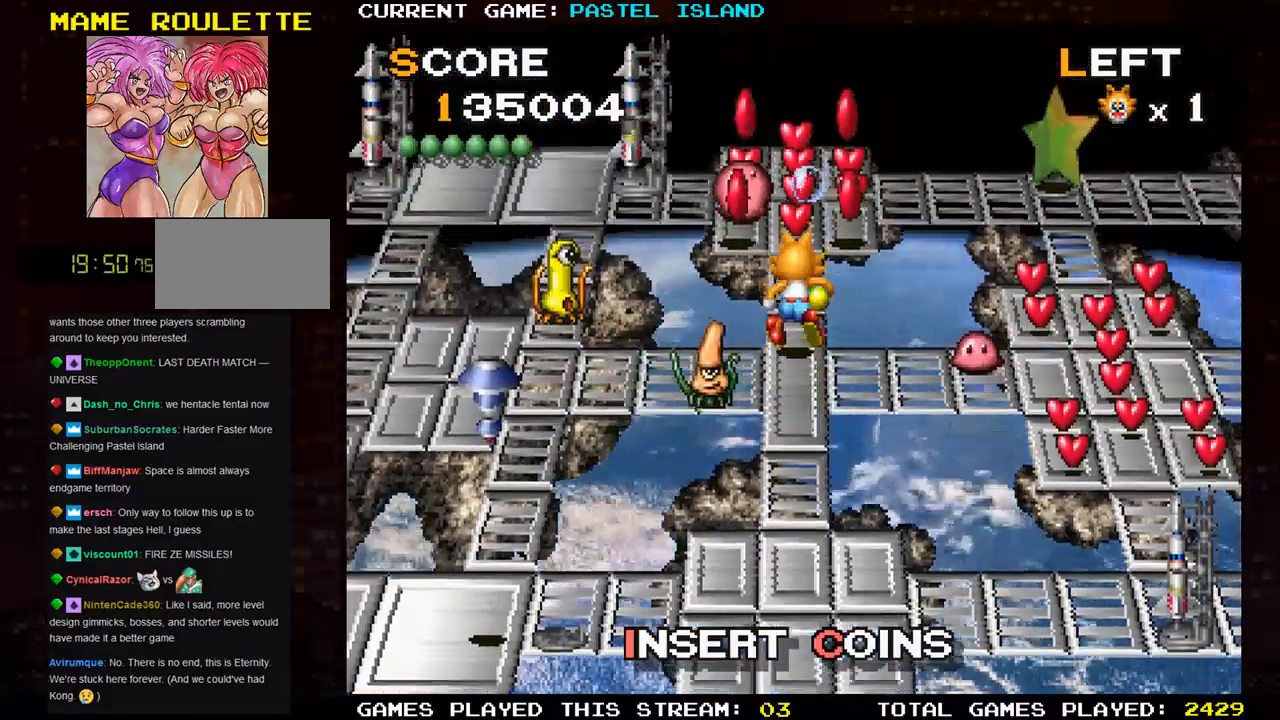
{"buttons": [], "left_stick": "up", "events": [[217, "SQUARE", "down"], [233, "left_stick", "center"], [367, "SQUARE", "up"], [467, "left_stick", "up"]]}
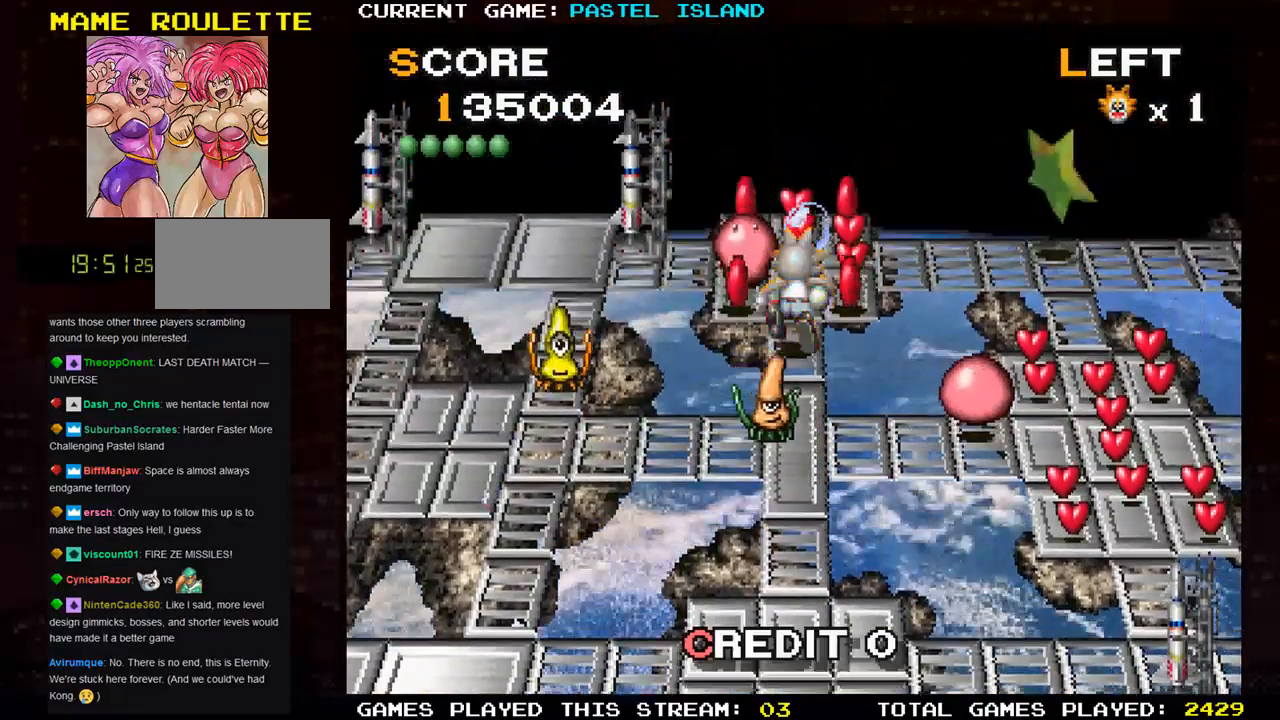
{"buttons": [], "left_stick": "right", "events": [[83, "left_stick", "right"], [300, "left_stick", "up"], [383, "left_stick", "right"]]}
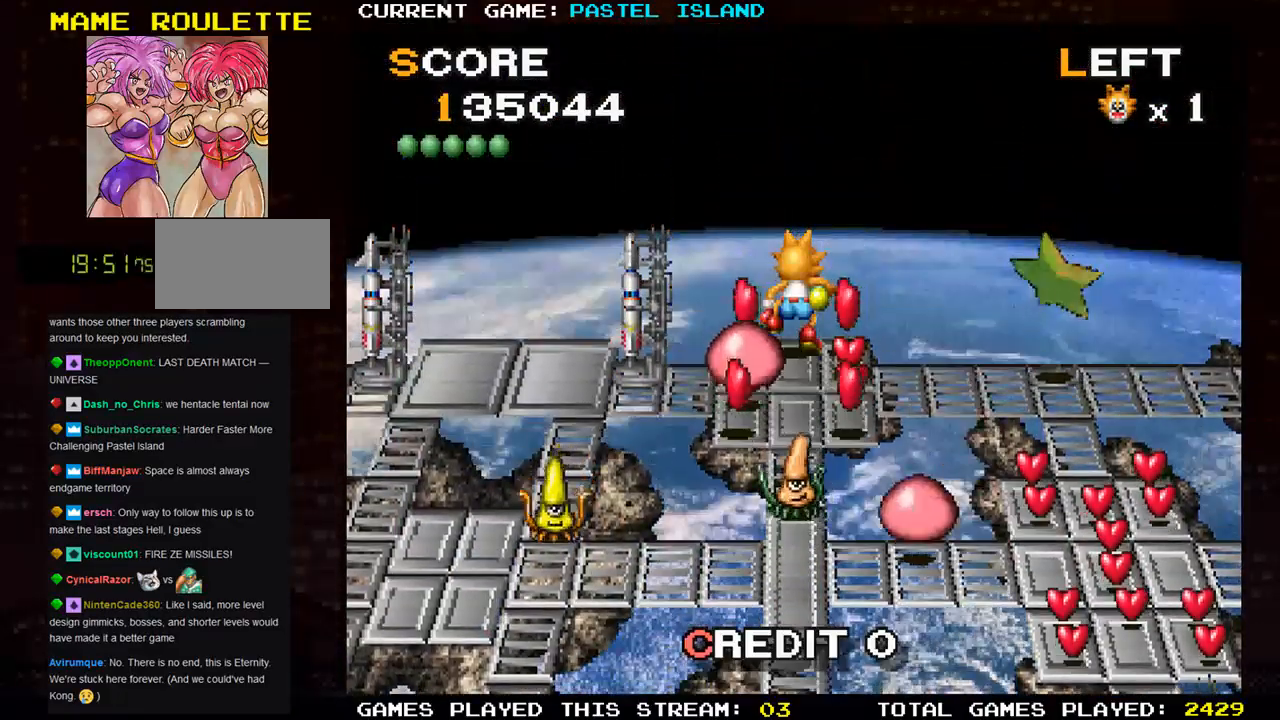
{"buttons": [], "left_stick": "right", "events": [[117, "left_stick", "down"], [217, "left_stick", "right"]]}
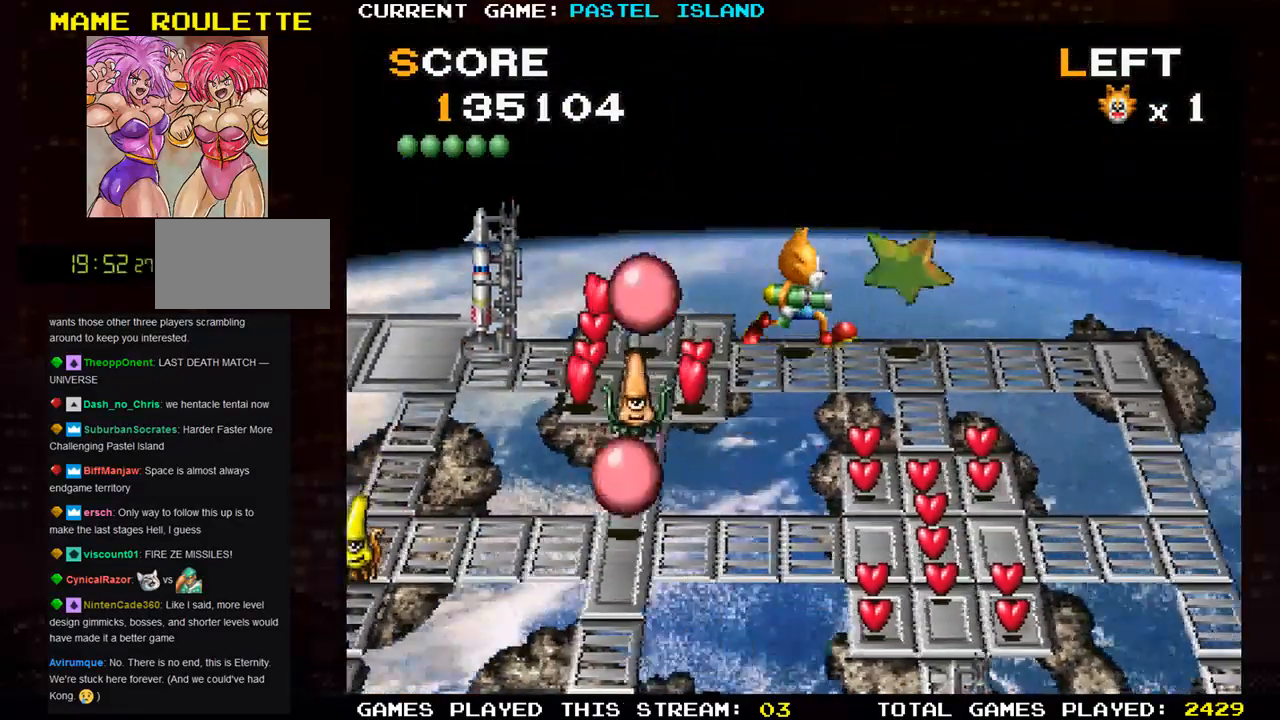
{"buttons": ["SQUARE"], "left_stick": "left", "events": [[283, "left_stick", "center"], [333, "left_stick", "left"], [467, "SQUARE", "down"]]}
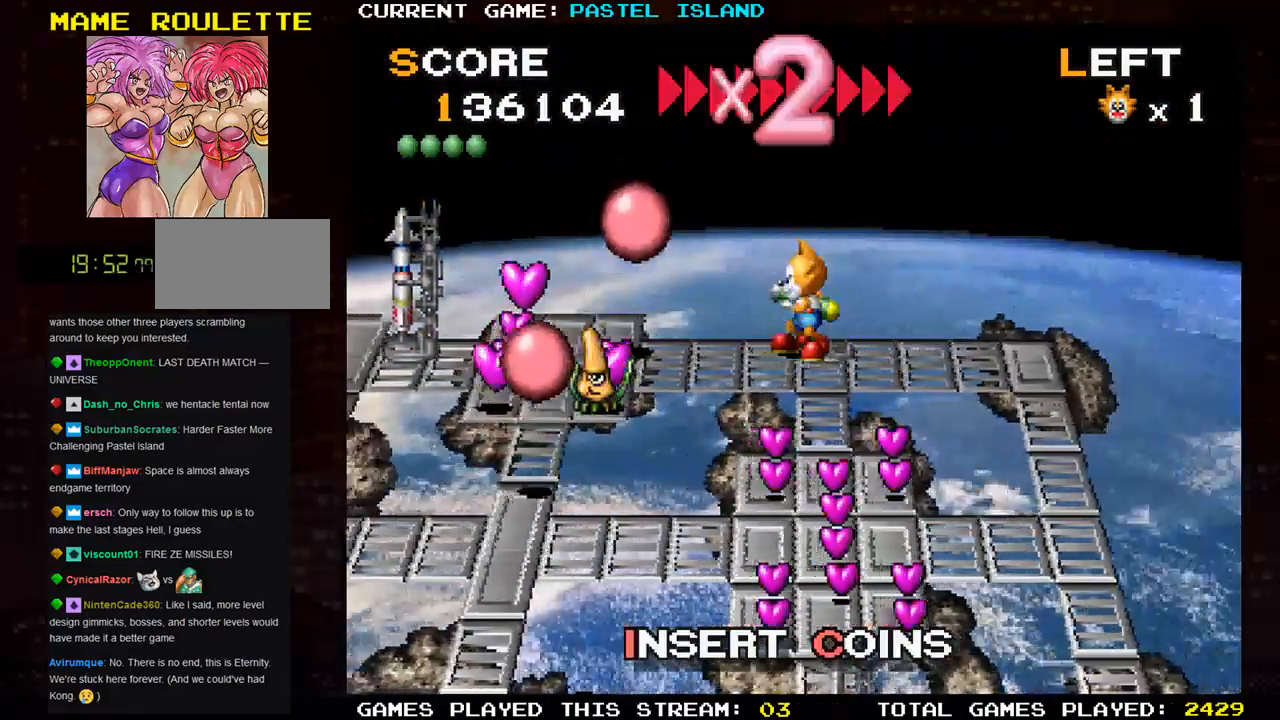
{"buttons": ["SQUARE"], "left_stick": "center", "events": [[83, "SQUARE", "up"], [83, "left_stick", "center"], [233, "SQUARE", "down"], [350, "SQUARE", "up"], [433, "SQUARE", "down"]]}
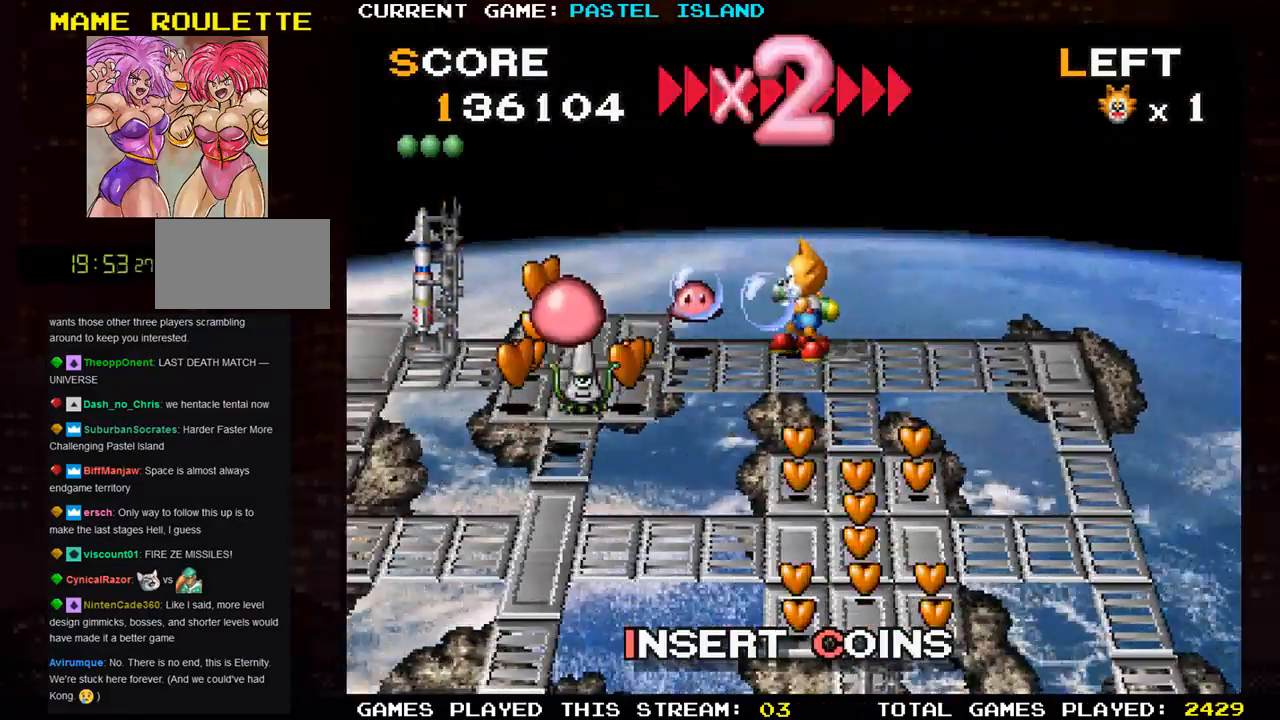
{"buttons": ["SQUARE"], "left_stick": "center", "events": [[17, "left_stick", "left"], [50, "SQUARE", "up"], [433, "SQUARE", "down"], [450, "left_stick", "center"]]}
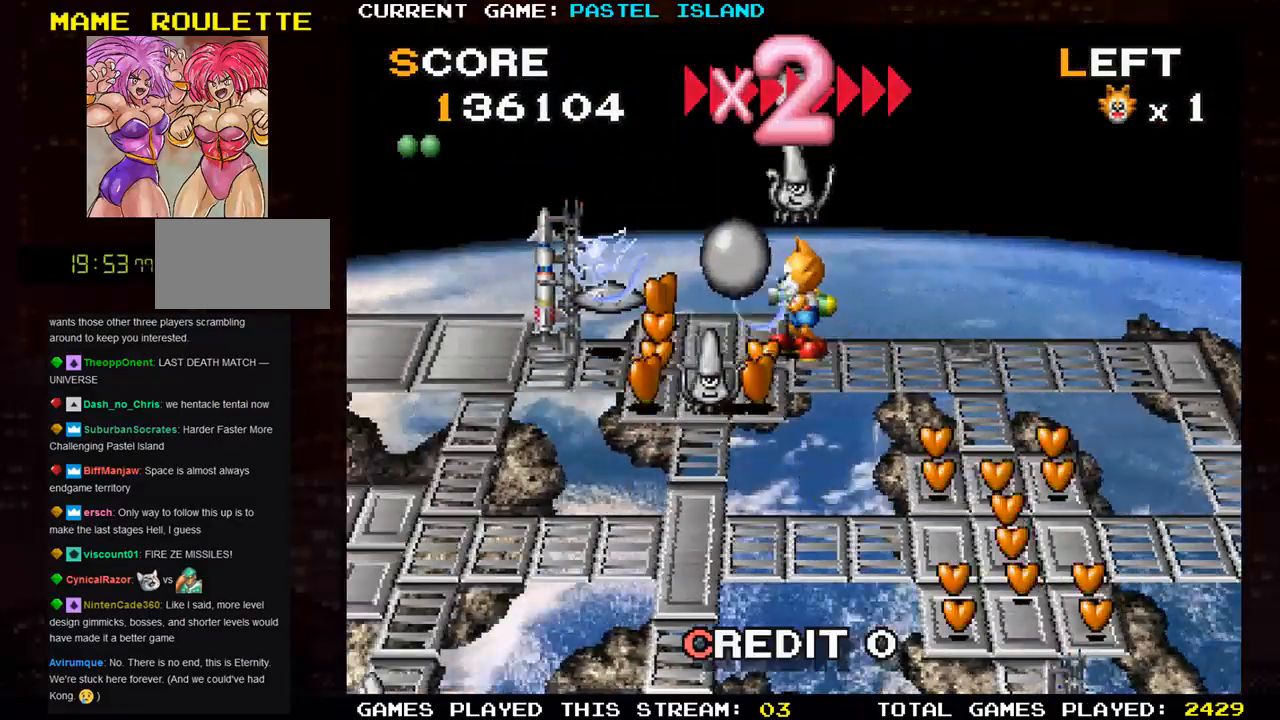
{"buttons": [], "left_stick": "up", "events": [[83, "SQUARE", "up"], [233, "left_stick", "left"], [467, "left_stick", "up"]]}
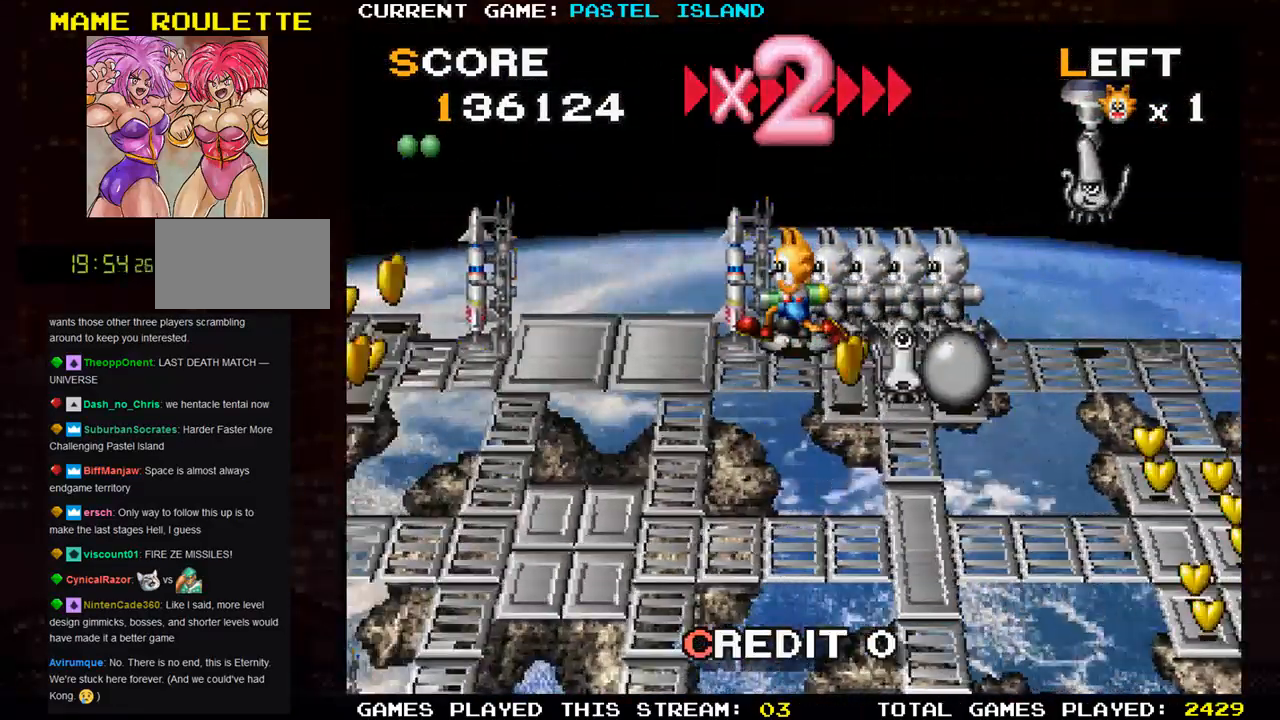
{"buttons": [], "left_stick": "up", "events": [[167, "left_stick", "down"], [283, "left_stick", "right"], [400, "left_stick", "up"]]}
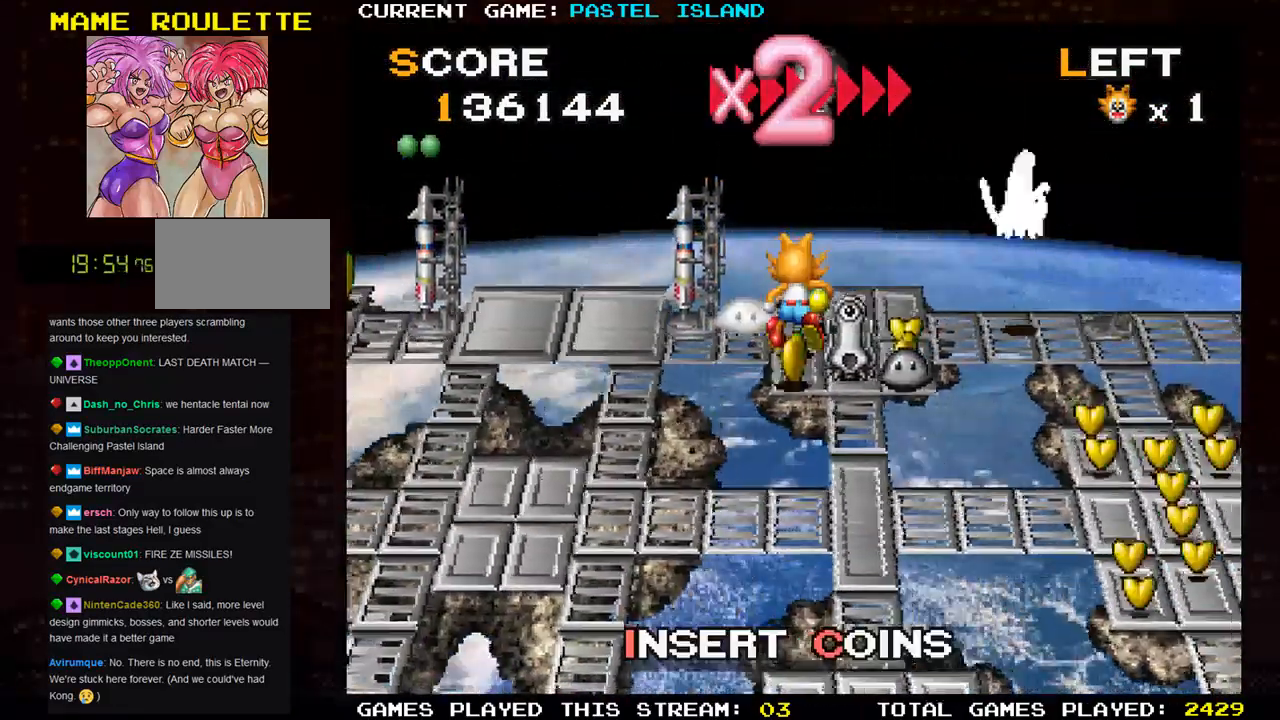
{"buttons": [], "left_stick": "down", "events": [[317, "left_stick", "down"]]}
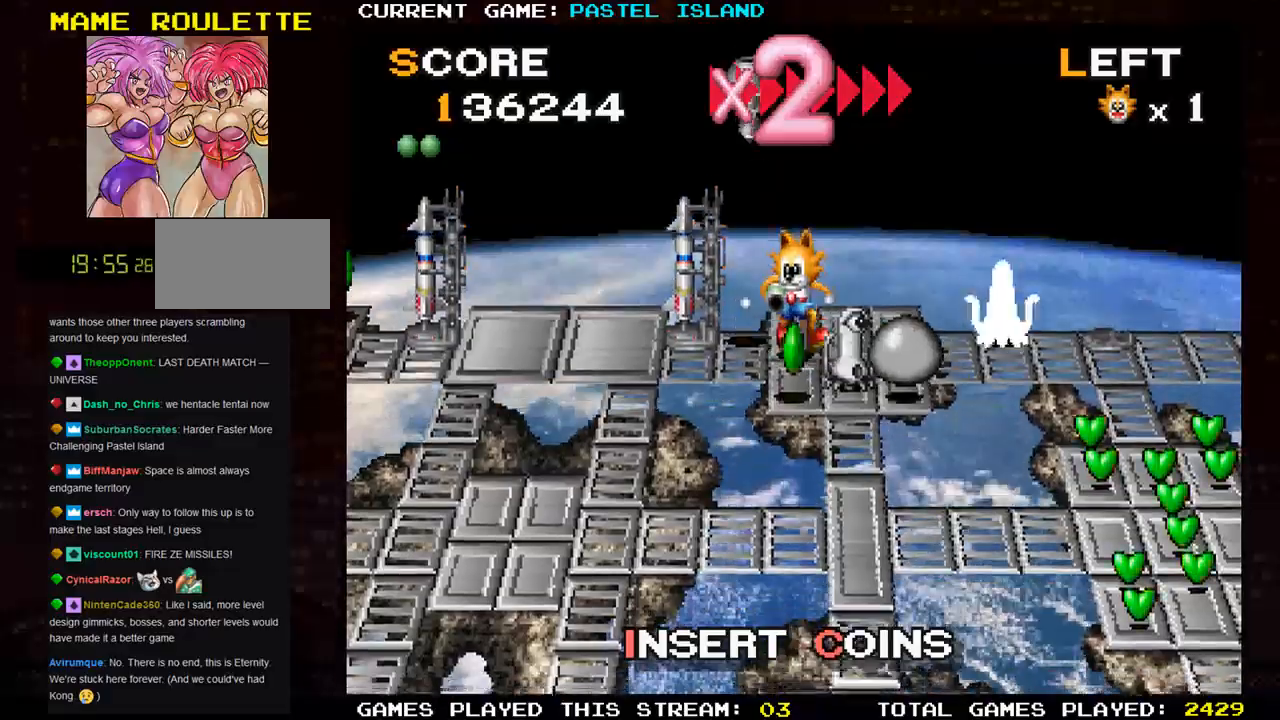
{"buttons": ["SQUARE"], "left_stick": "right", "events": [[200, "left_stick", "right"], [283, "SQUARE", "down"], [367, "SQUARE", "up"], [450, "SQUARE", "down"]]}